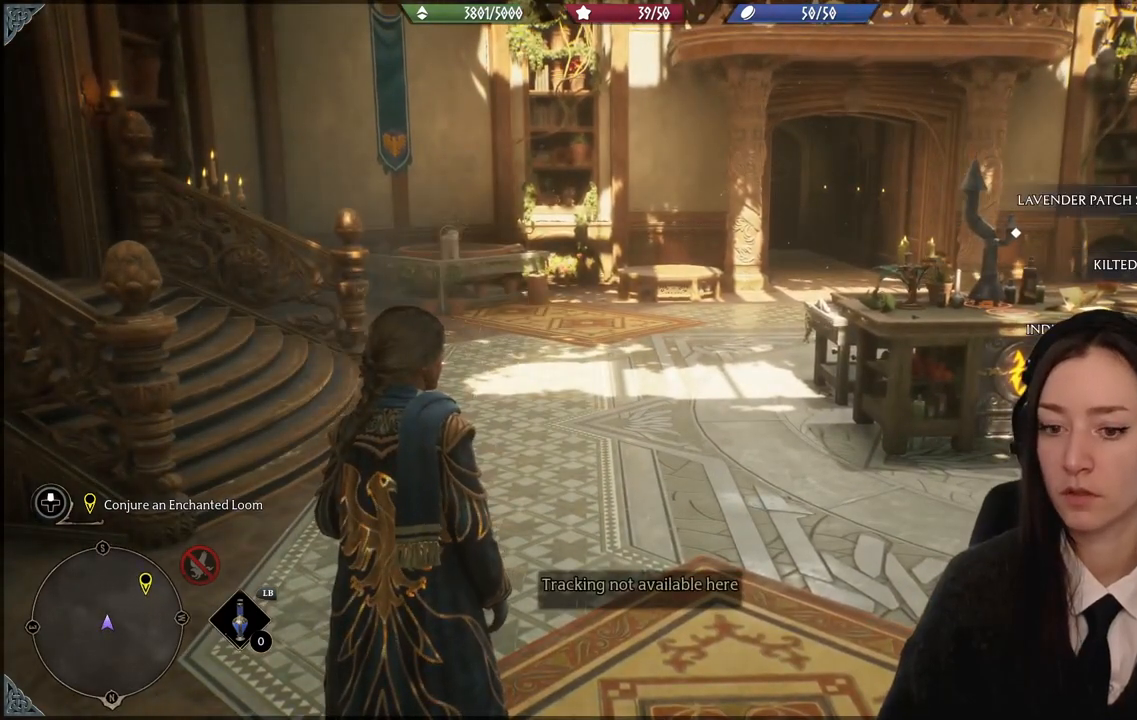
Gameplay with a controller (Xbox layout); each line is a JSON object with the inputs held at the frame after it. "events" lists button and stick changes between this image and that frame as [ms after this image, input, new state], when the widget could be followed in between.
{"buttons": [], "left_stick": "center", "right_stick": "center", "events": []}
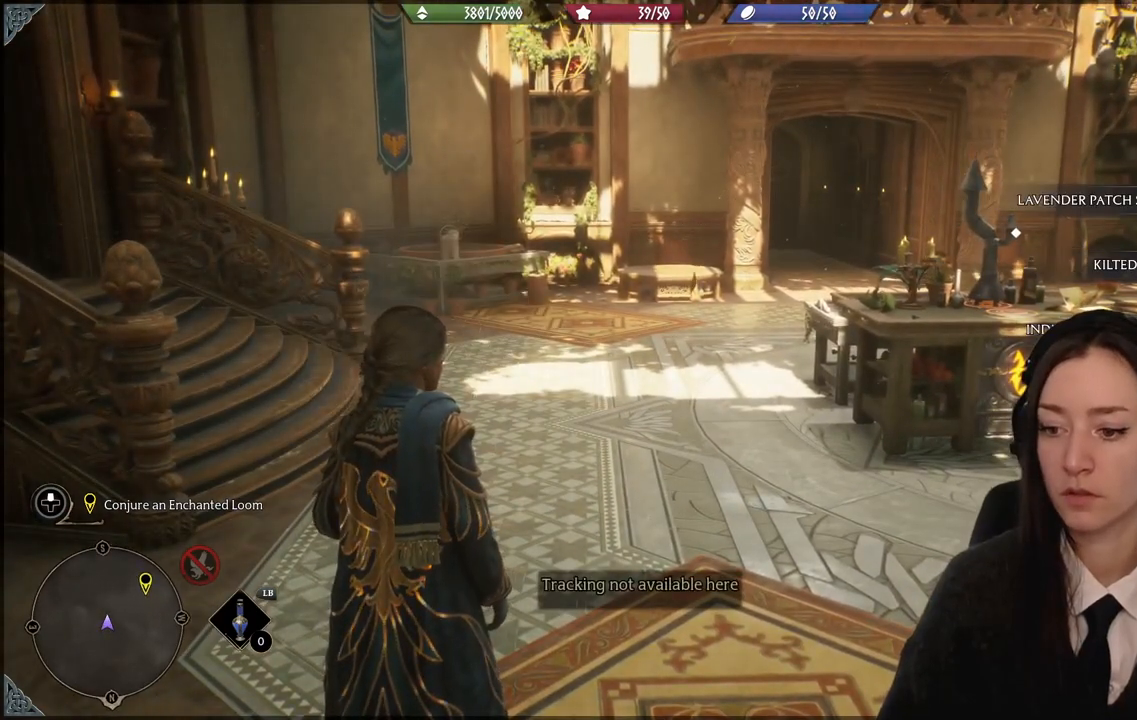
{"buttons": [], "left_stick": "center", "right_stick": "left", "events": [[301, "right_stick", "left"], [334, "left_stick", "up"], [434, "left_stick", "center"]]}
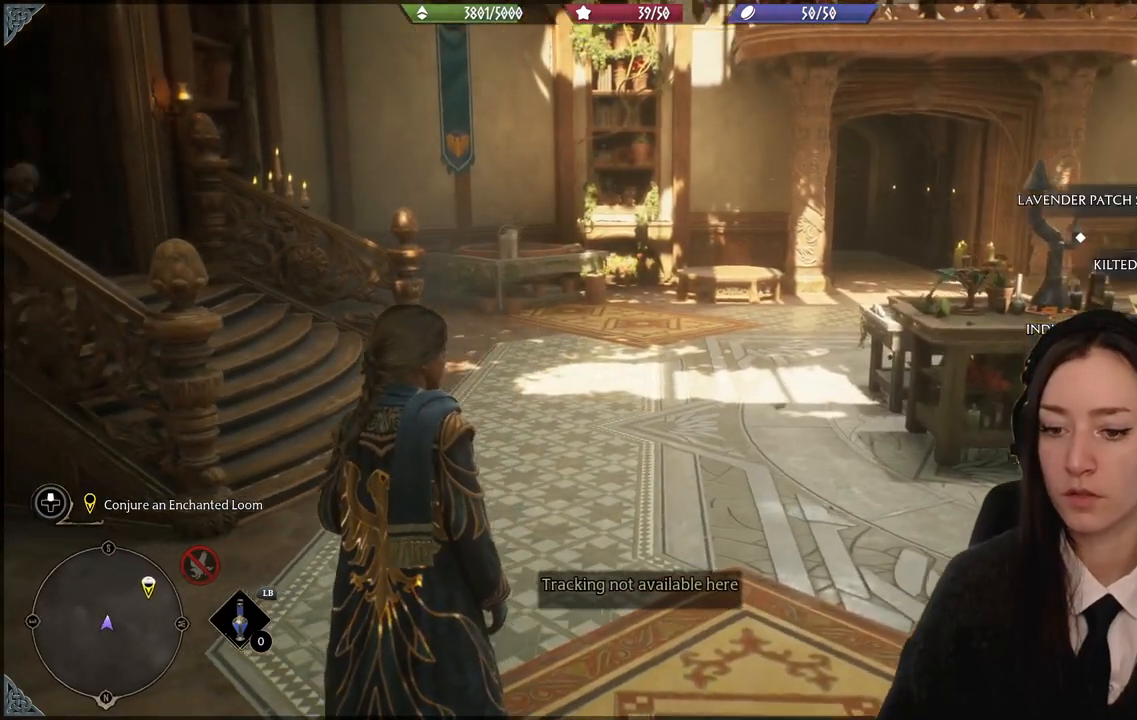
{"buttons": [], "left_stick": "center", "right_stick": "center", "events": [[67, "right_stick", "center"]]}
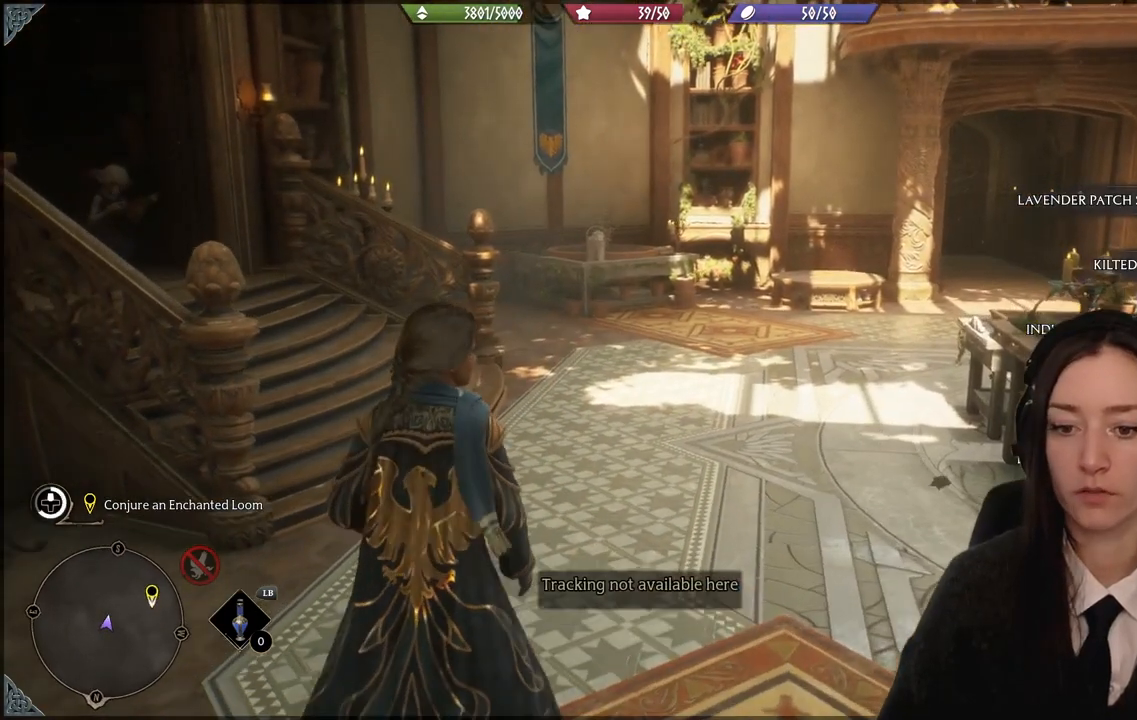
{"buttons": [], "left_stick": "center", "right_stick": "center", "events": []}
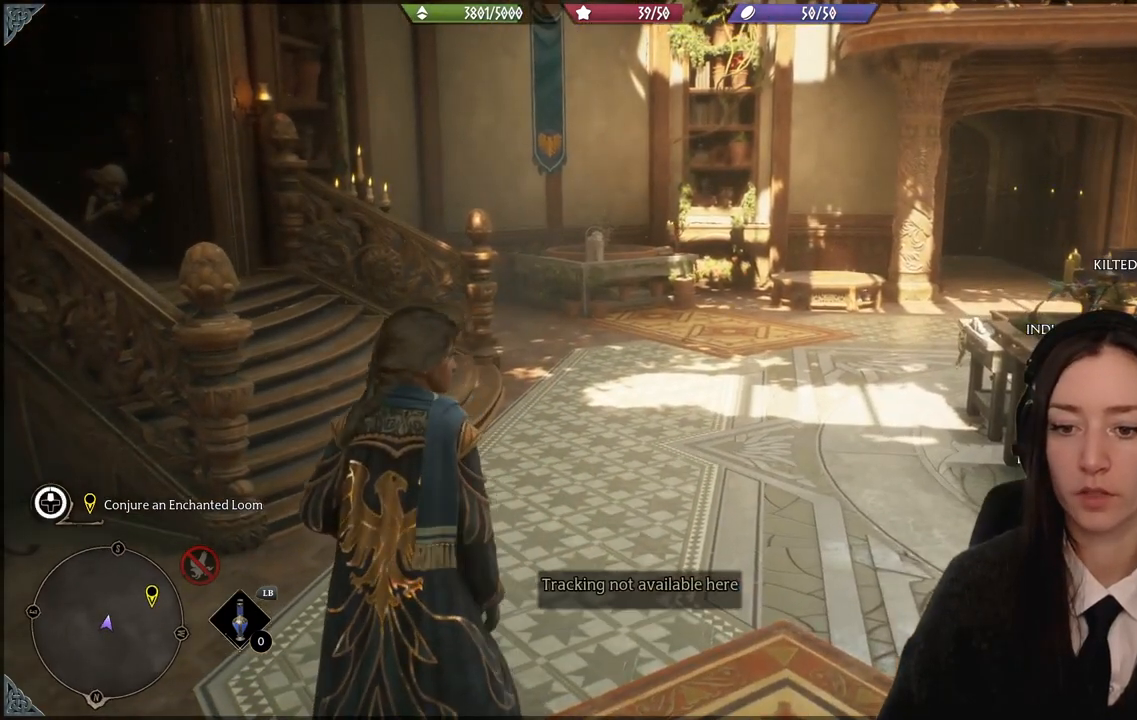
{"buttons": [], "left_stick": "center", "right_stick": "center", "events": []}
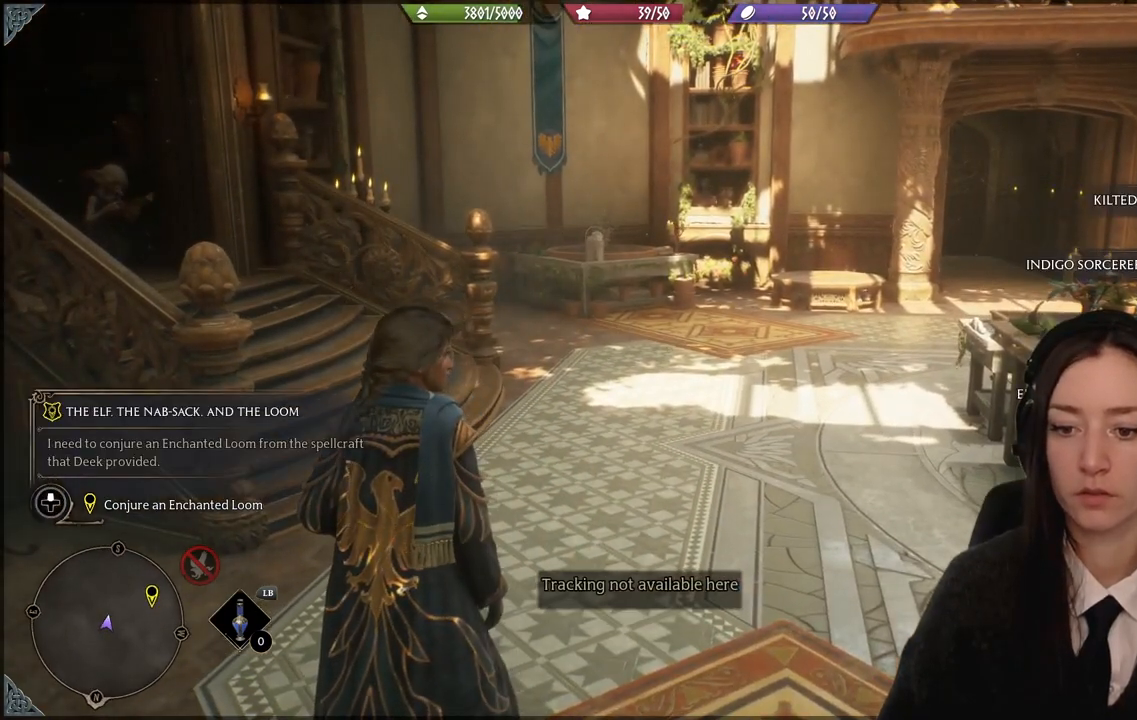
{"buttons": [], "left_stick": "center", "right_stick": "center", "events": []}
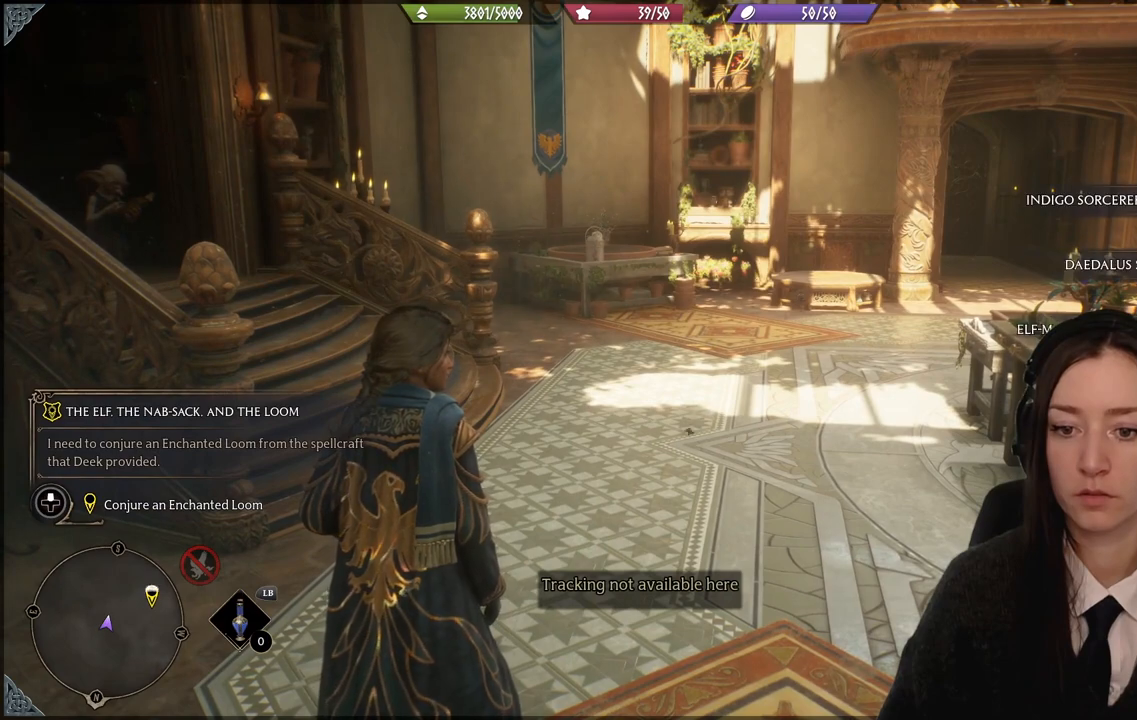
{"buttons": [], "left_stick": "center", "right_stick": "center", "events": []}
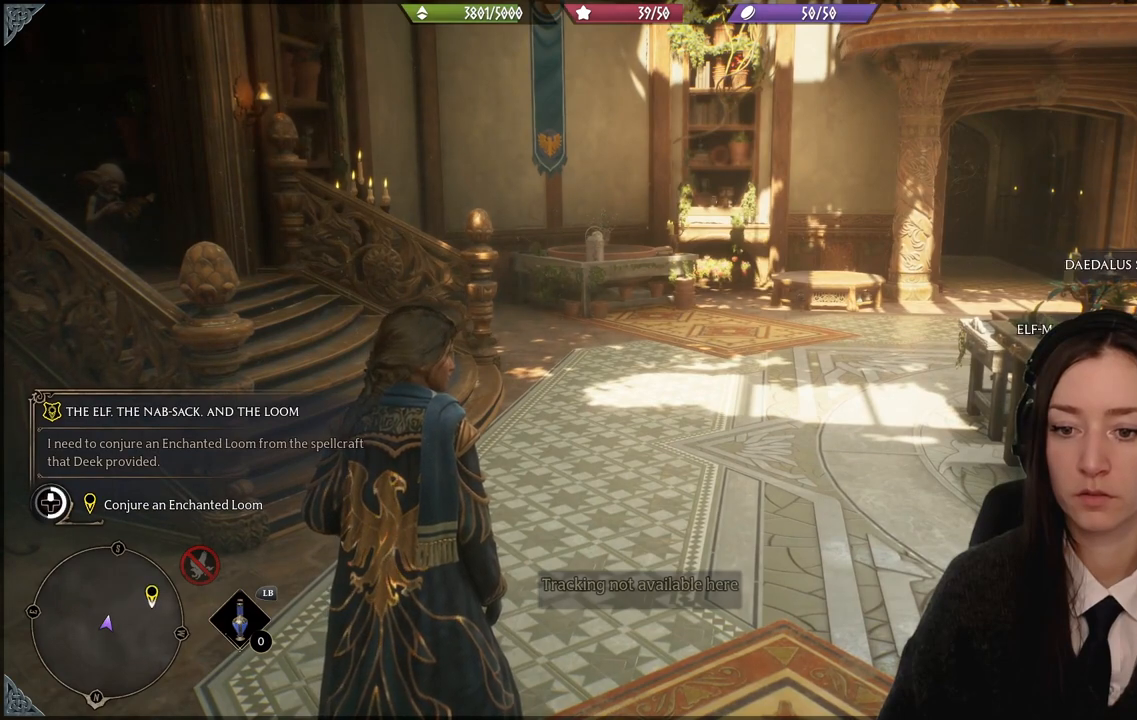
{"buttons": [], "left_stick": "center", "right_stick": "center", "events": []}
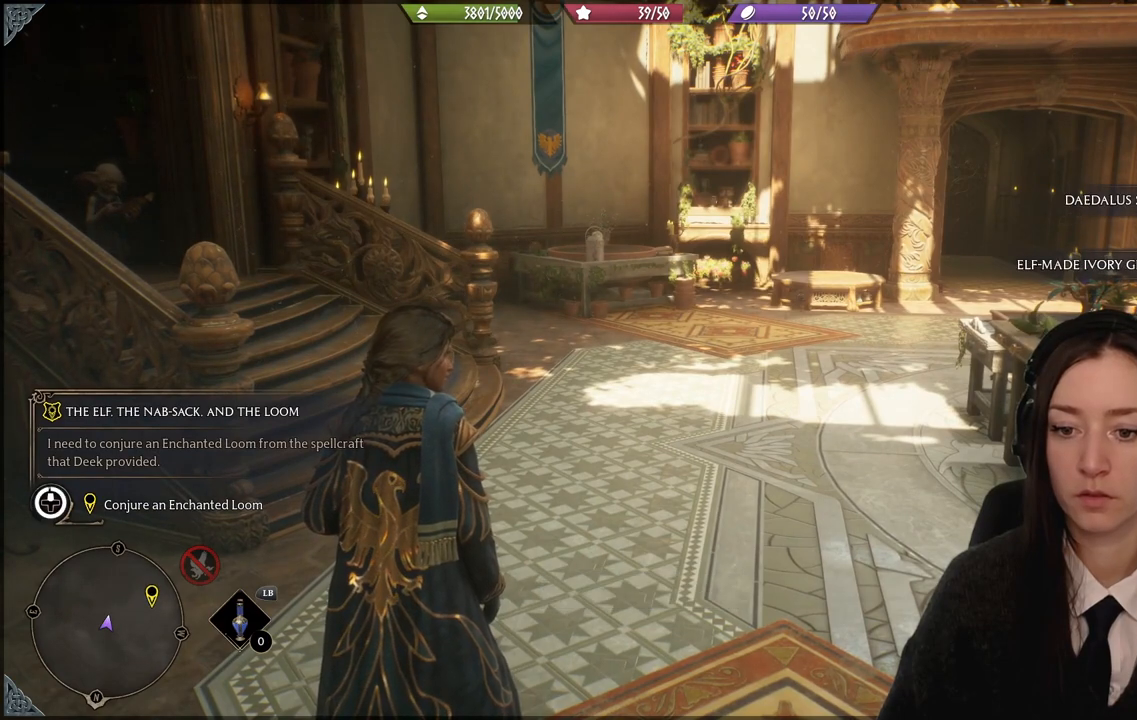
{"buttons": [], "left_stick": "center", "right_stick": "center", "events": []}
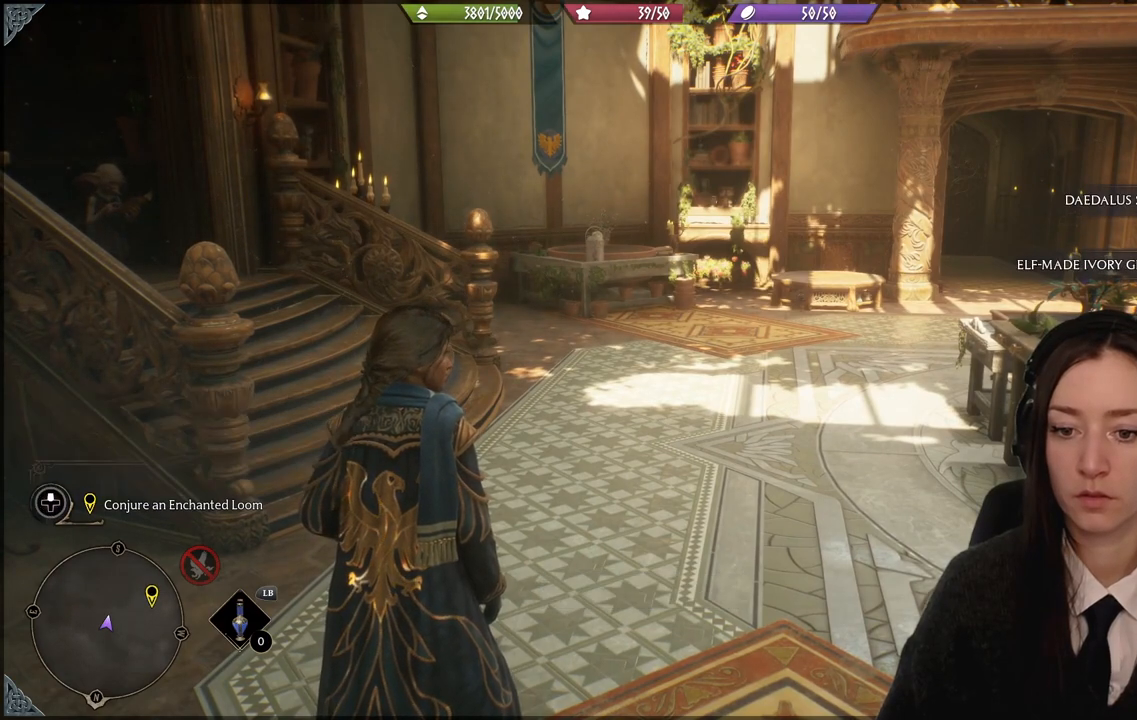
{"buttons": [], "left_stick": "center", "right_stick": "center", "events": [[67, "right_stick", "right"], [201, "left_stick", "up-right"], [334, "left_stick", "center"], [468, "right_stick", "center"]]}
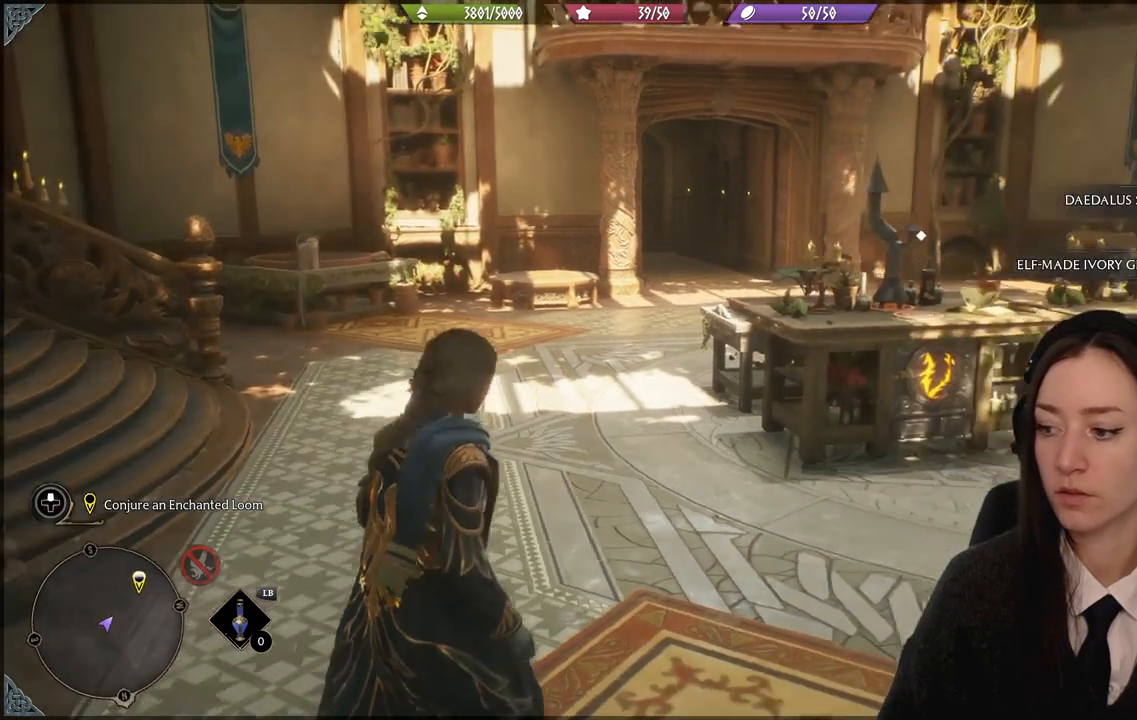
{"buttons": ["R2"], "left_stick": "center", "right_stick": "center", "events": [[500, "R2", "down"]]}
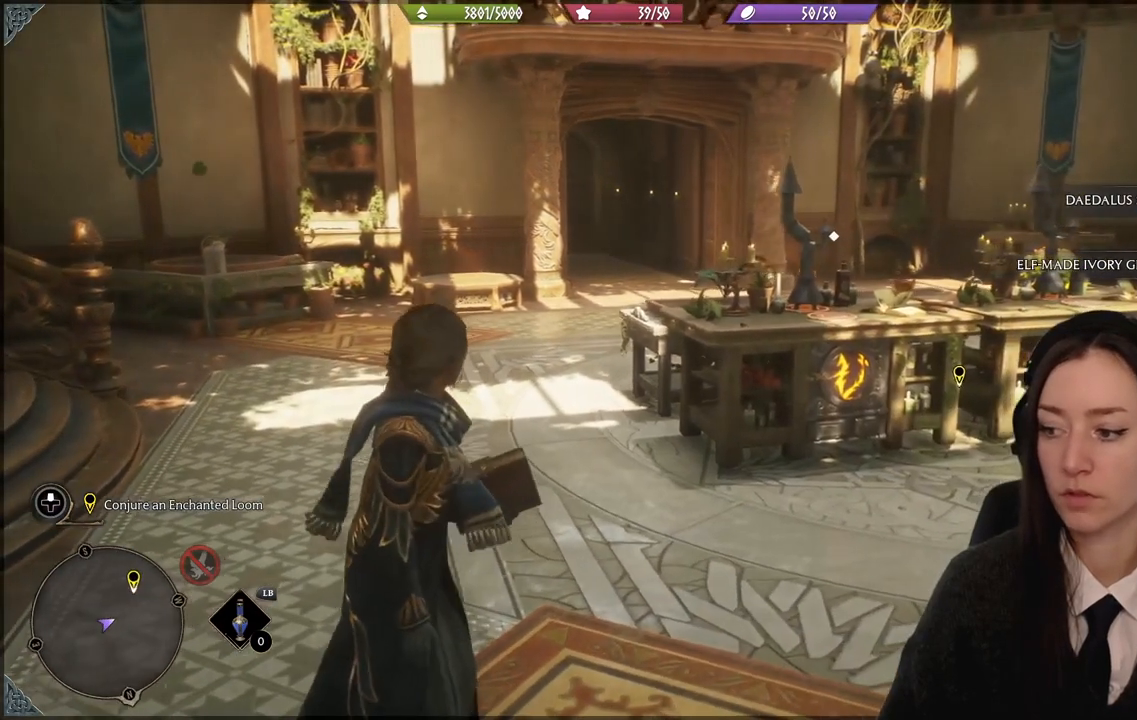
{"buttons": ["R2"], "left_stick": "center", "right_stick": "center", "events": []}
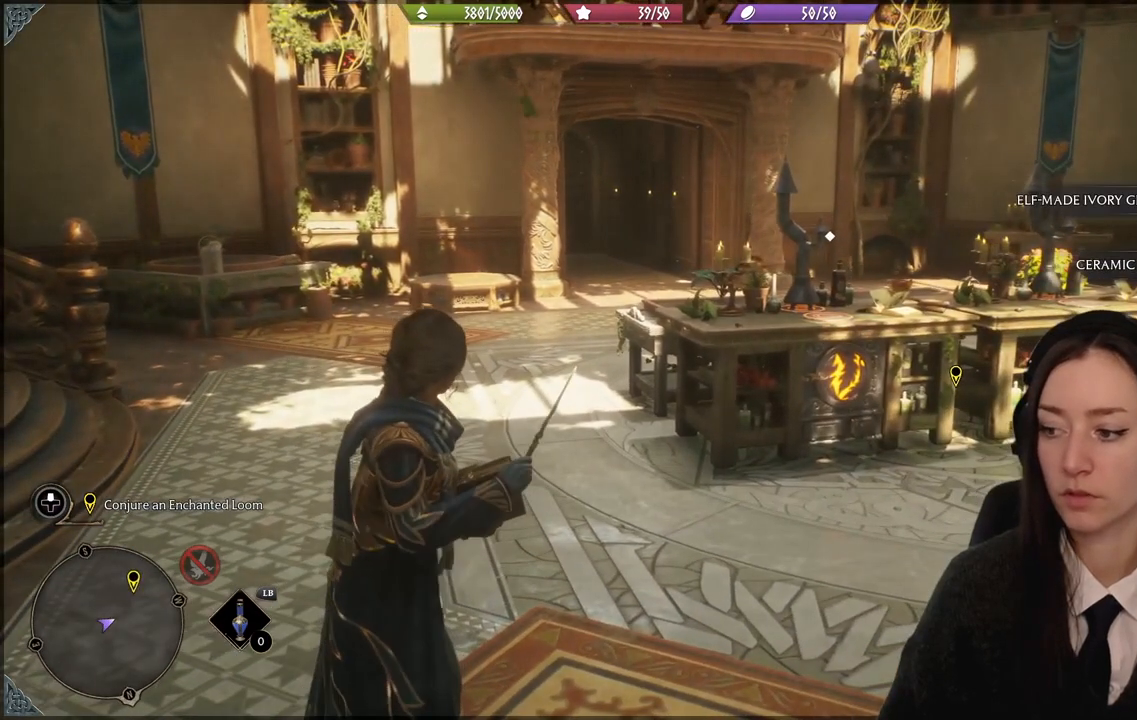
{"buttons": ["R2"], "left_stick": "center", "right_stick": "center", "events": []}
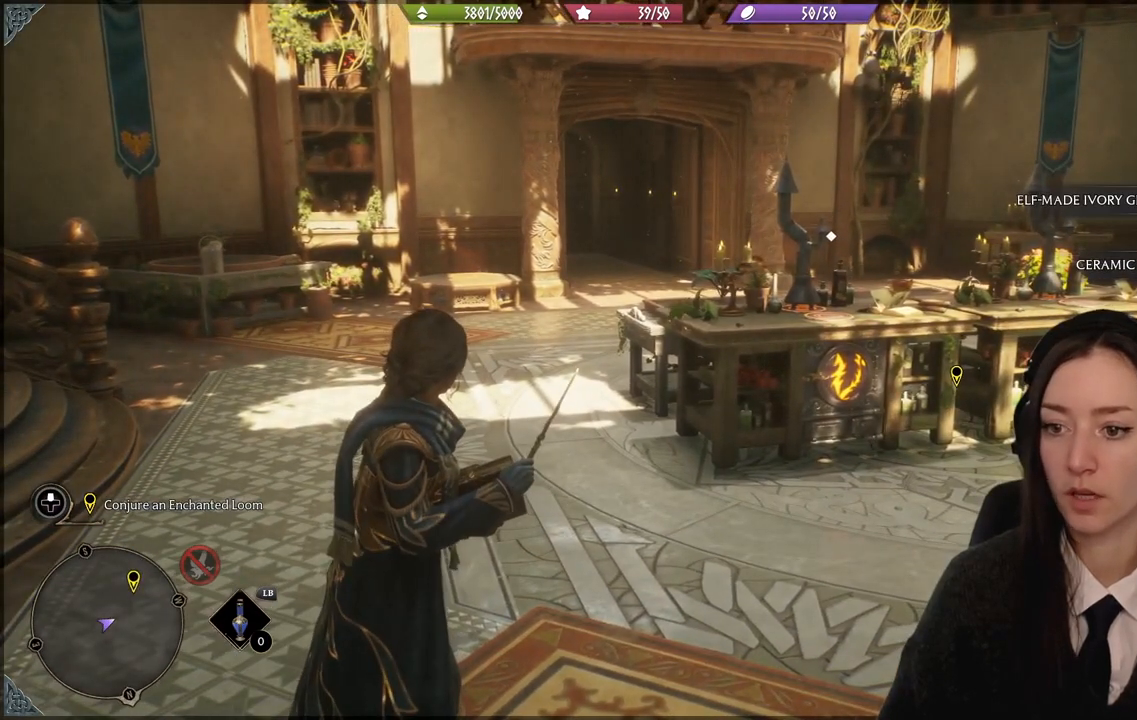
{"buttons": ["R2"], "left_stick": "center", "right_stick": "center", "events": []}
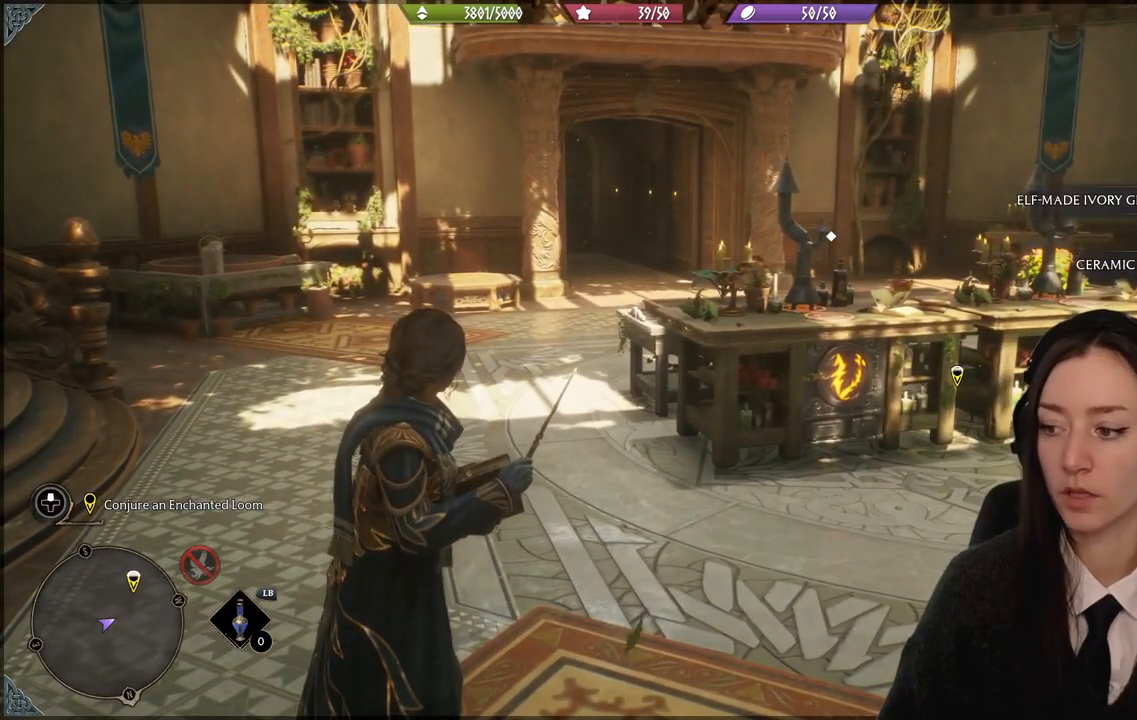
{"buttons": [], "left_stick": "center", "right_stick": "center", "events": [[67, "R2", "up"]]}
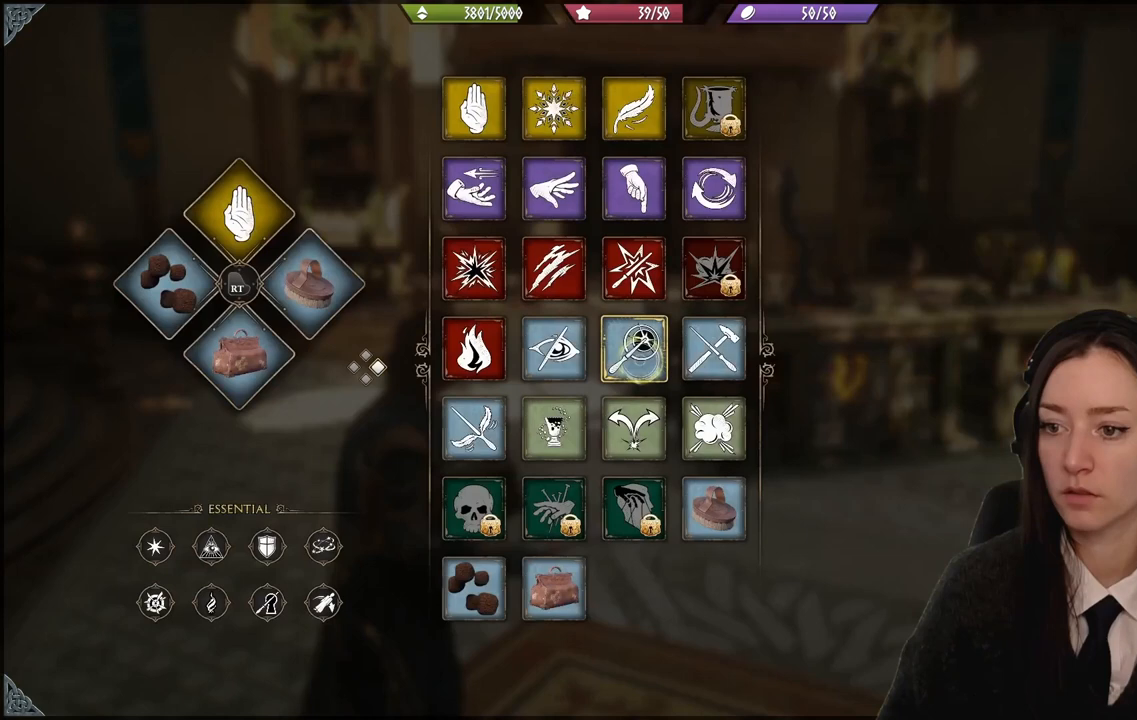
{"buttons": [], "left_stick": "right", "right_stick": "center", "events": [[134, "left_stick", "up-left"], [468, "left_stick", "right"]]}
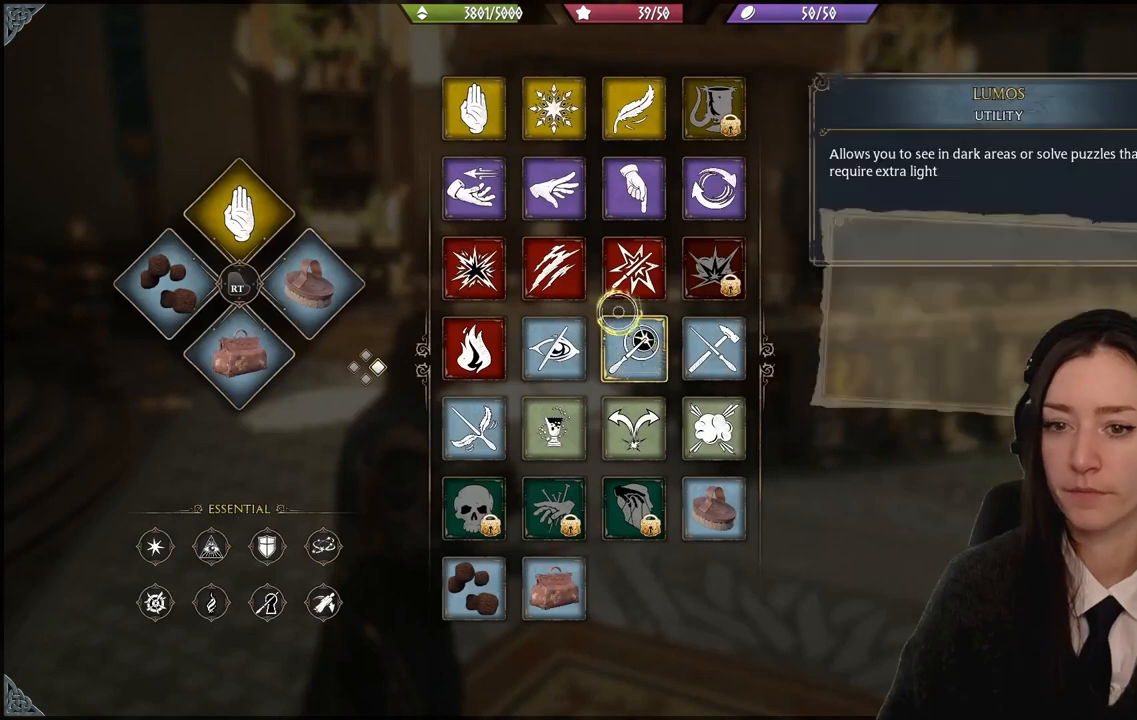
{"buttons": [], "left_stick": "down-left", "right_stick": "center", "events": [[100, "left_stick", "down-left"]]}
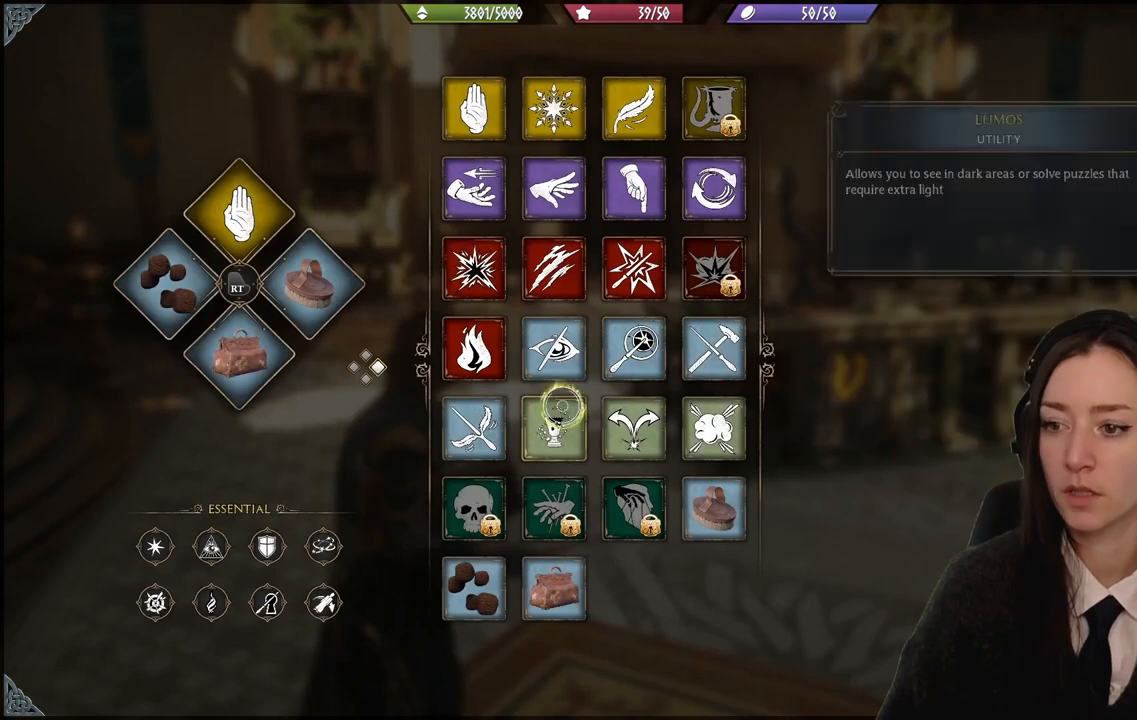
{"buttons": [], "left_stick": "center", "right_stick": "center", "events": [[34, "left_stick", "down"], [468, "left_stick", "center"]]}
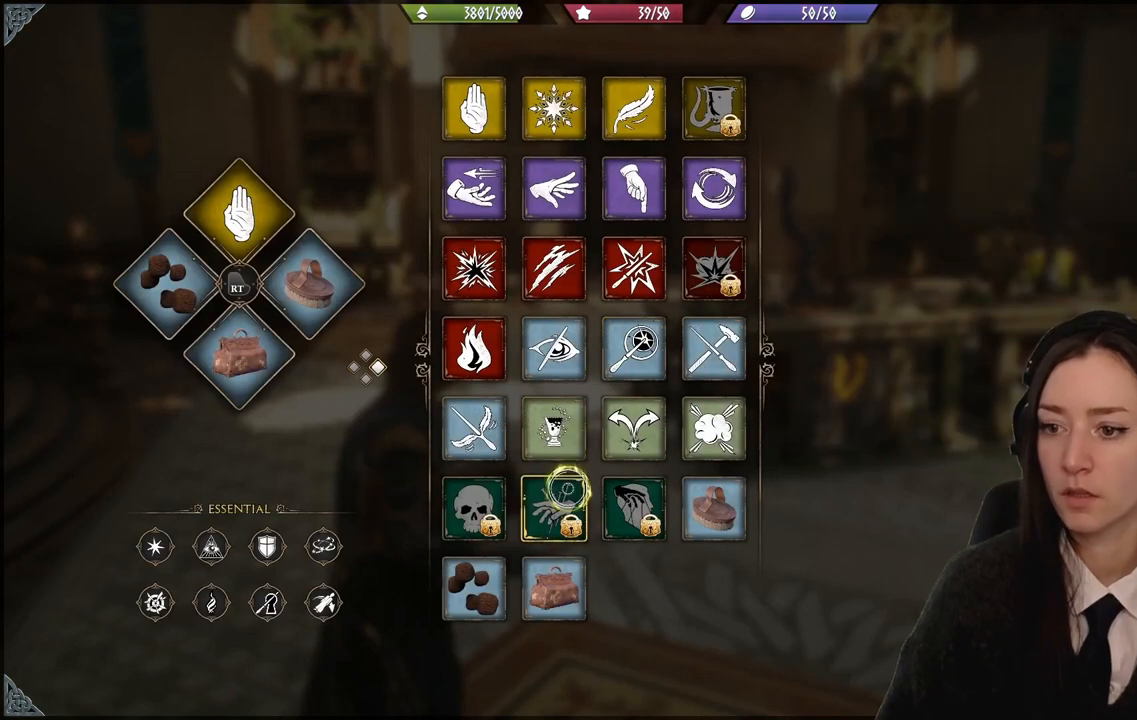
{"buttons": [], "left_stick": "up-right", "right_stick": "center", "events": [[33, "left_stick", "up-left"], [133, "left_stick", "up"], [367, "left_stick", "up-right"]]}
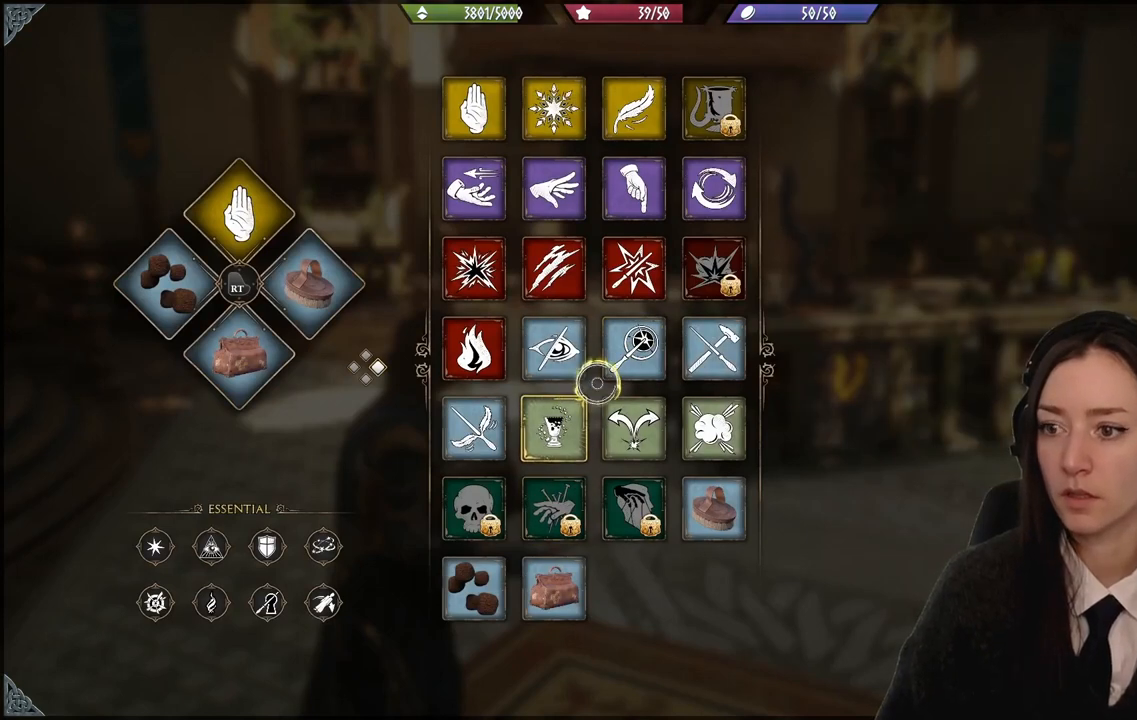
{"buttons": [], "left_stick": "down", "right_stick": "center", "events": [[67, "left_stick", "up"], [167, "left_stick", "down"]]}
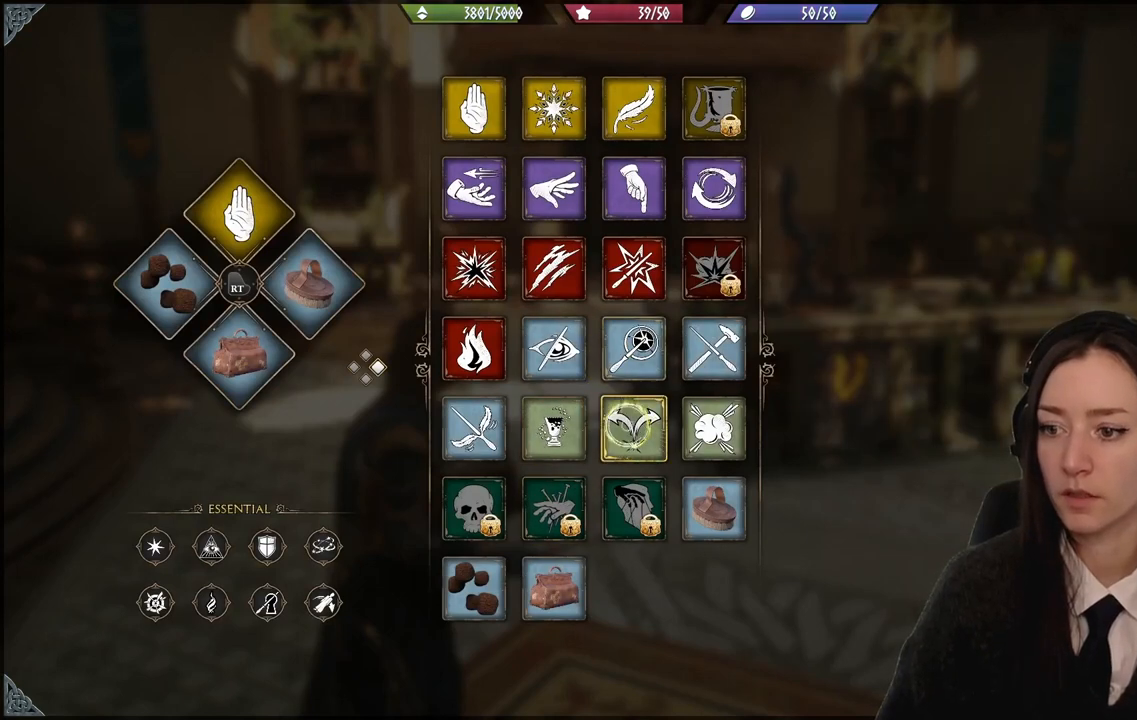
{"buttons": ["B", "R2"], "left_stick": "center", "right_stick": "center", "events": [[67, "left_stick", "center"], [100, "R2", "down"], [500, "B", "down"]]}
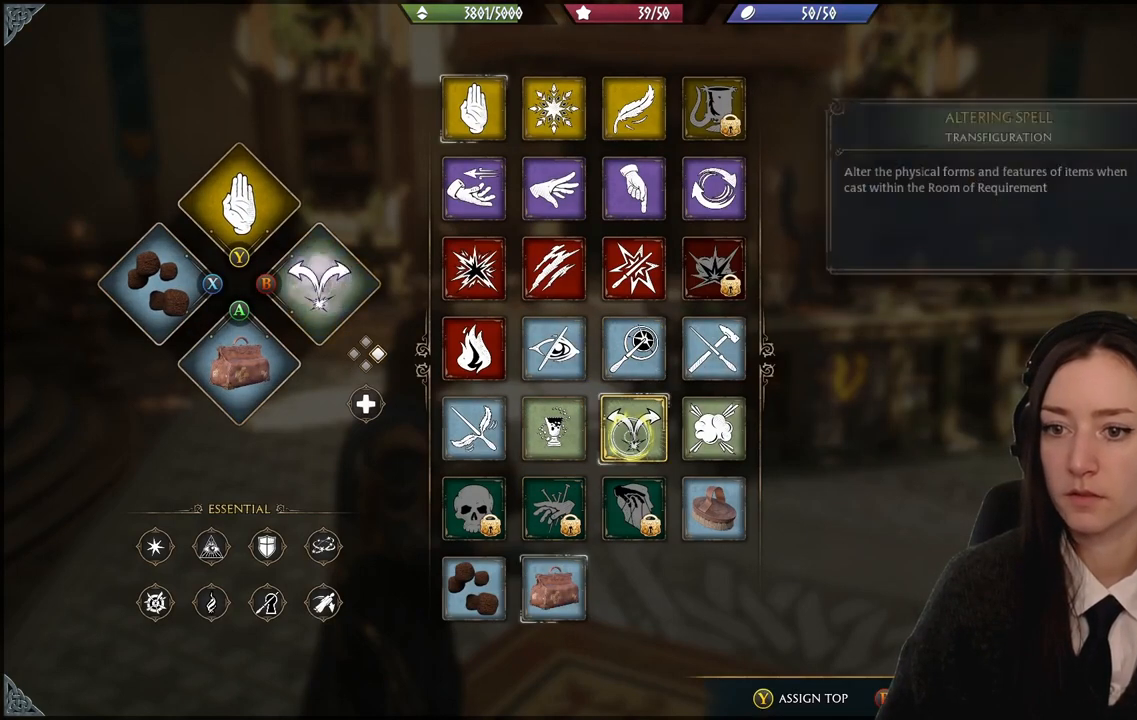
{"buttons": ["R2"], "left_stick": "left", "right_stick": "center", "events": [[101, "B", "up"], [334, "left_stick", "left"]]}
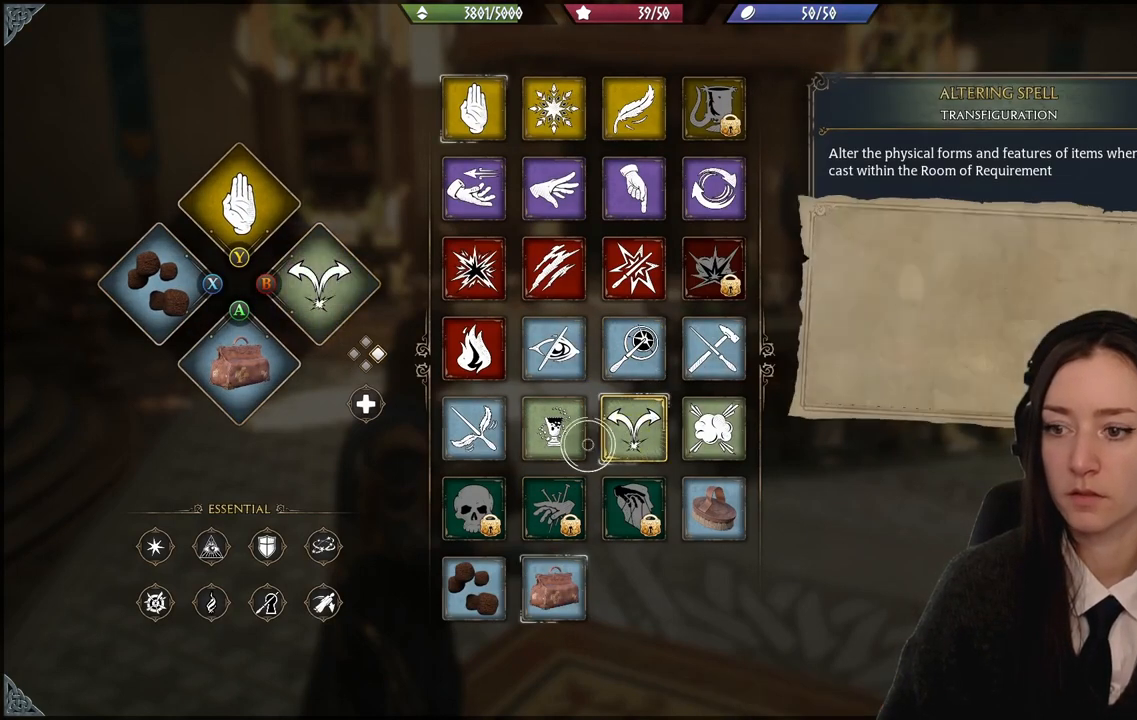
{"buttons": ["X", "R2"], "left_stick": "center", "right_stick": "center", "events": [[200, "left_stick", "center"], [467, "X", "down"]]}
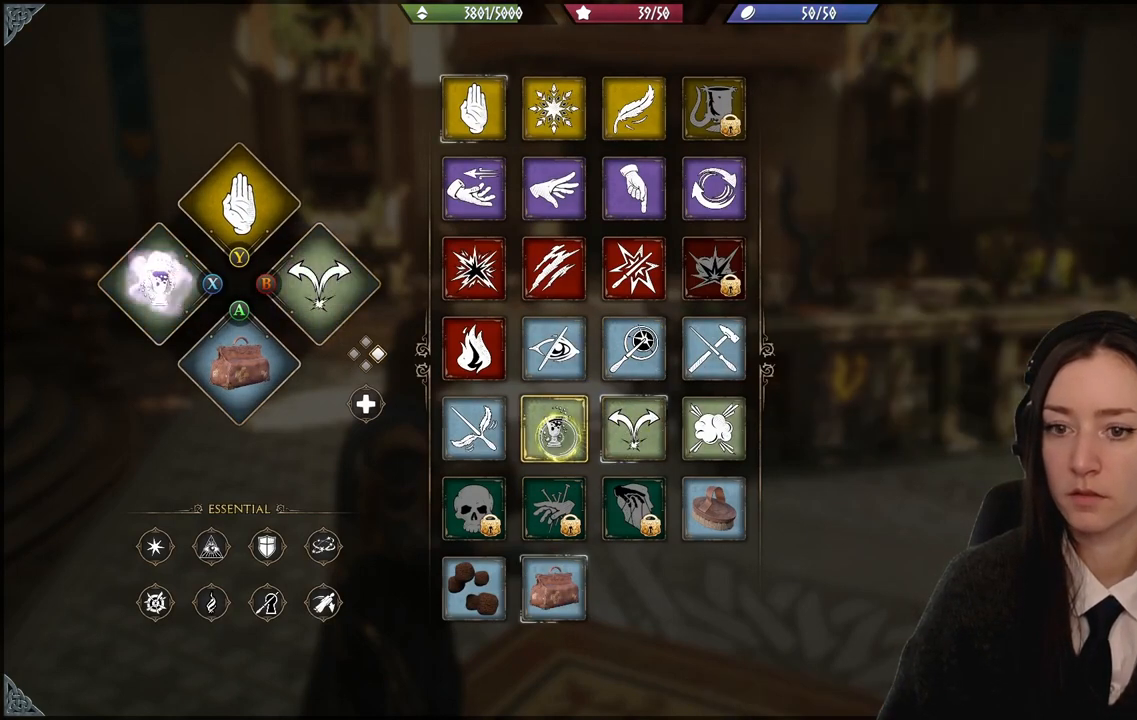
{"buttons": [], "left_stick": "center", "right_stick": "center", "events": [[34, "X", "up"], [201, "R2", "up"], [367, "B", "down"], [401, "B", "up"]]}
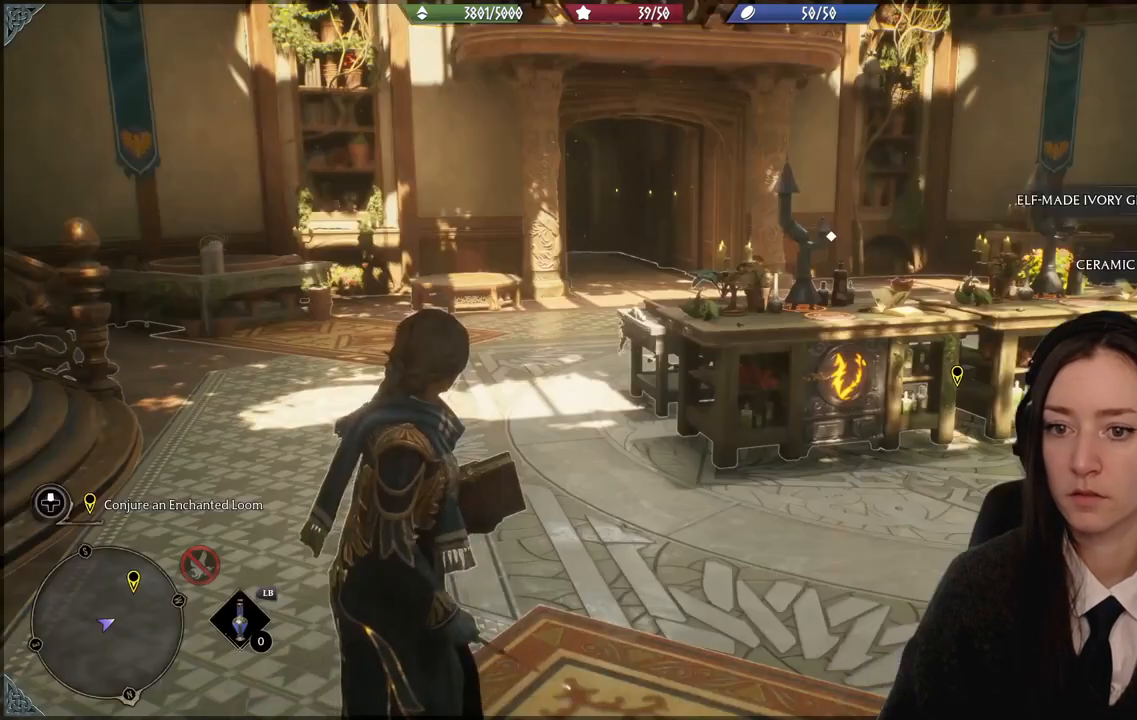
{"buttons": ["R2"], "left_stick": "up-left", "right_stick": "center", "events": [[67, "left_stick", "up-left"], [167, "right_stick", "down-left"], [267, "right_stick", "left"], [400, "R2", "down"], [434, "right_stick", "center"]]}
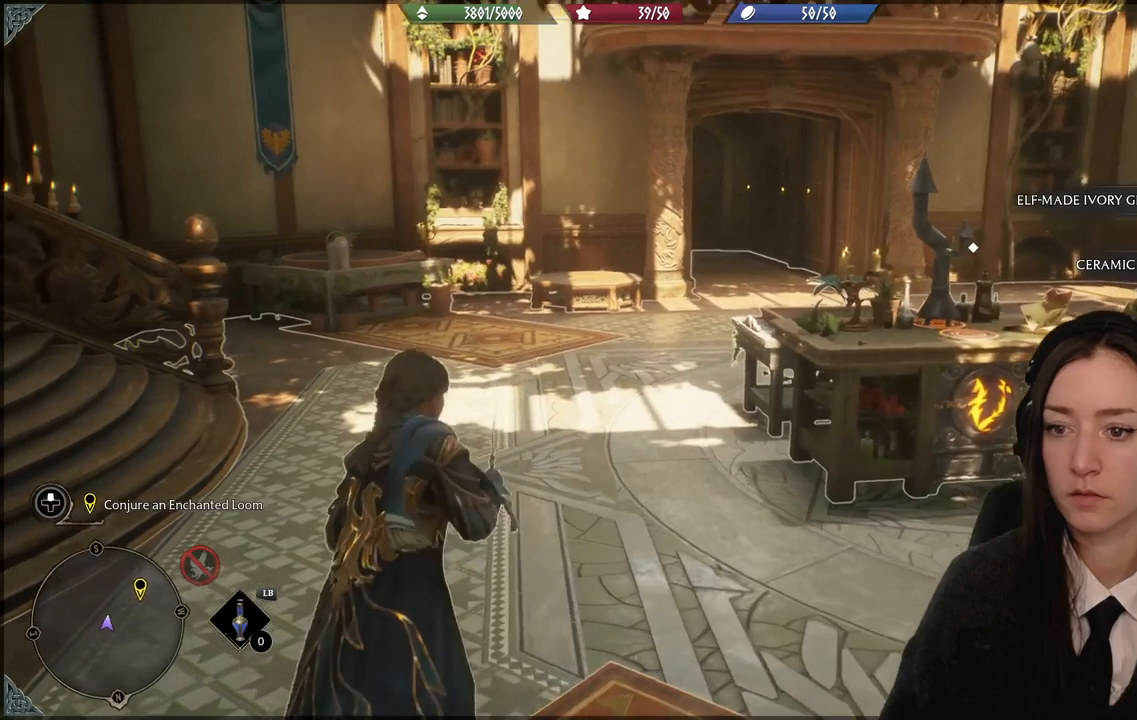
{"buttons": ["R2"], "left_stick": "up-left", "right_stick": "center", "events": []}